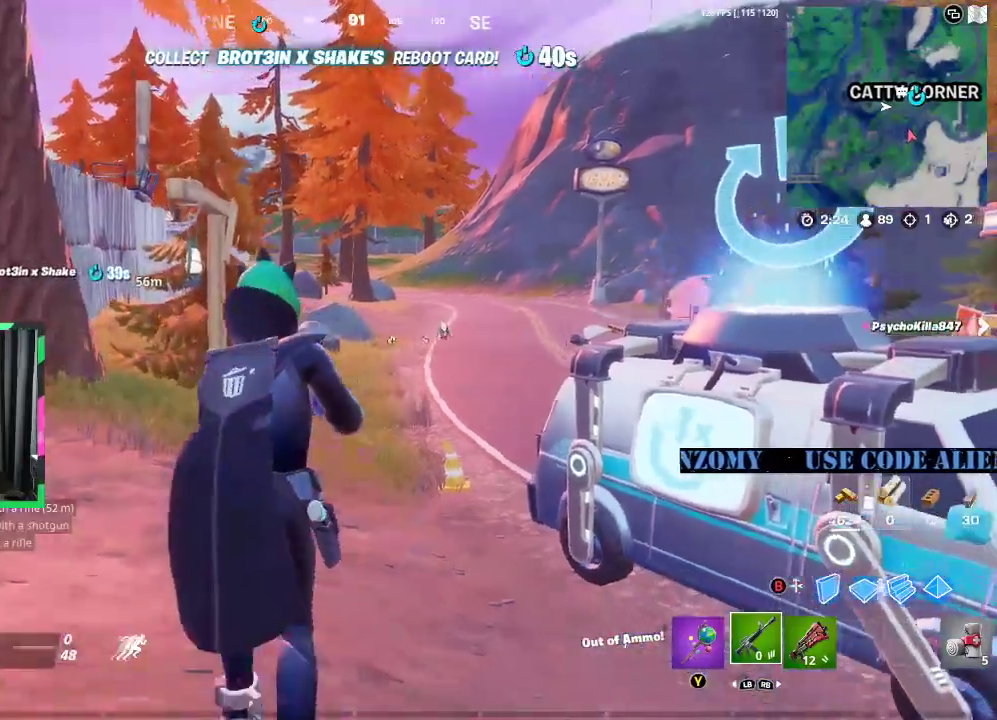
Gameplay with a controller (Xbox layout); each line is a JSON object with the inputs held at the frame after it. "events" lists button and stick changes between this image and that frame as [ms after this image, input, new state], when the widget could be followed in between.
{"buttons": [], "left_stick": "up", "right_stick": "center", "events": [[188, "L3", "up"], [250, "L3", "down"], [354, "L3", "up"], [458, "left_stick", "up"]]}
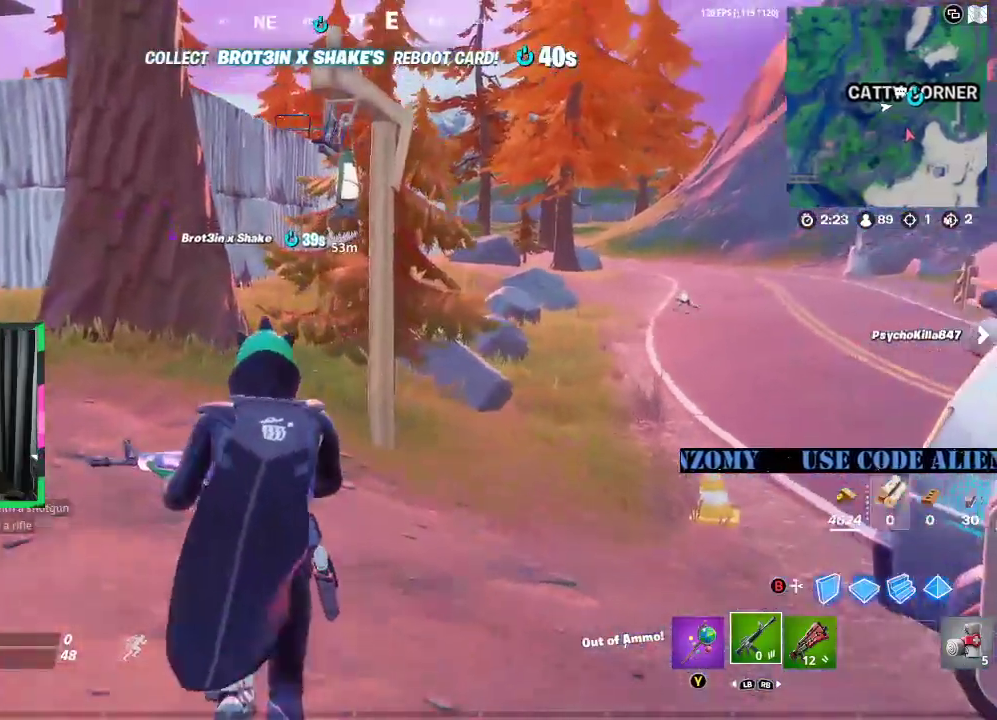
{"buttons": [], "left_stick": "up-left", "right_stick": "center", "events": [[146, "left_stick", "up-right"], [146, "right_stick", "right"], [271, "right_stick", "center"], [396, "R1", "down"], [438, "left_stick", "up-left"], [479, "R1", "up"]]}
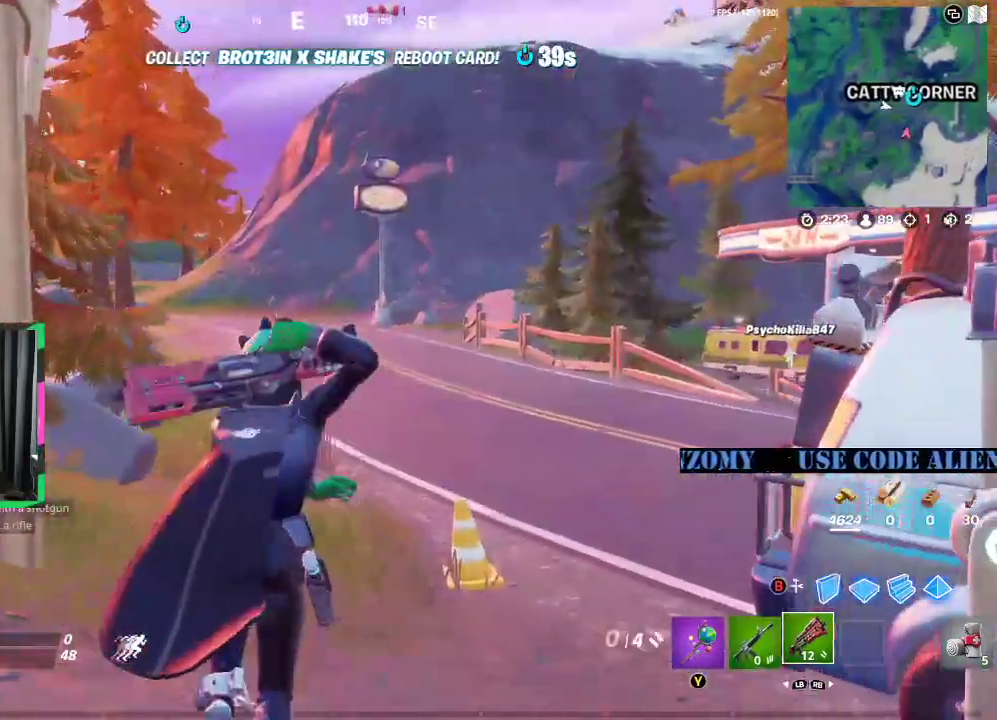
{"buttons": [], "left_stick": "up-left", "right_stick": "center", "events": []}
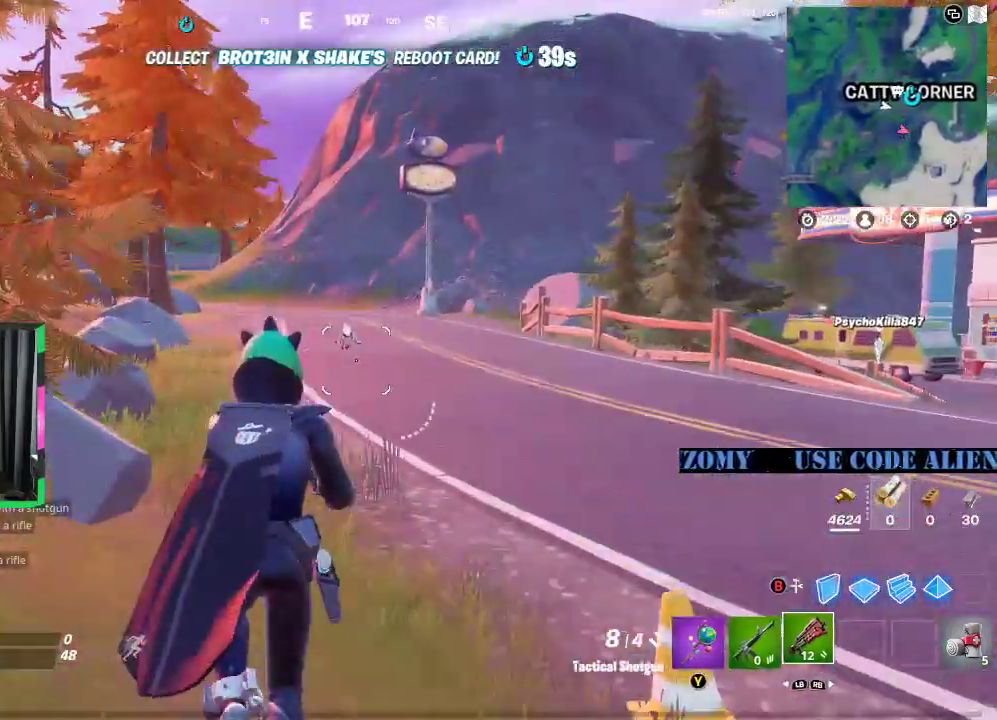
{"buttons": [], "left_stick": "up-left", "right_stick": "center", "events": []}
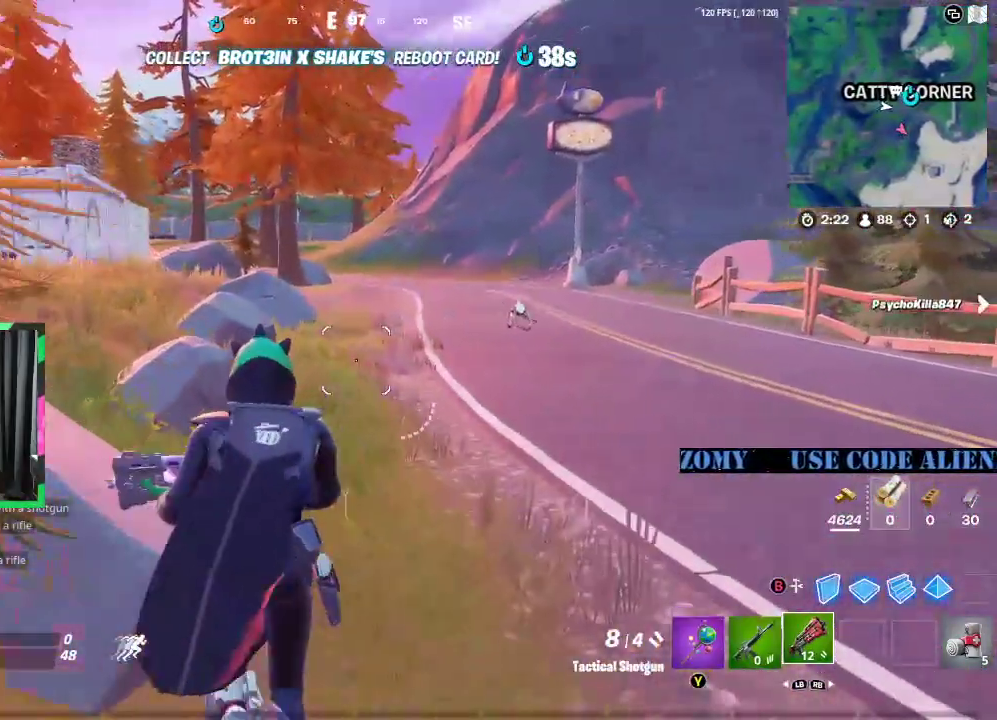
{"buttons": [], "left_stick": "up-left", "right_stick": "center", "events": [[83, "left_stick", "up"], [229, "A", "down"], [354, "A", "up"], [479, "left_stick", "up-left"]]}
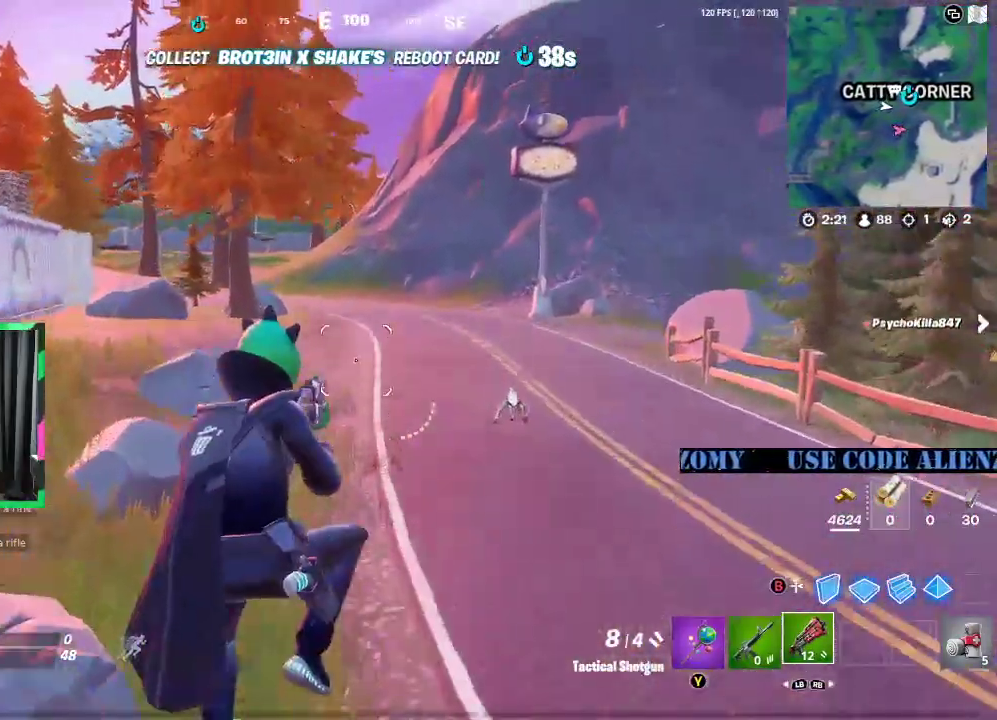
{"buttons": [], "left_stick": "up-left", "right_stick": "center", "events": []}
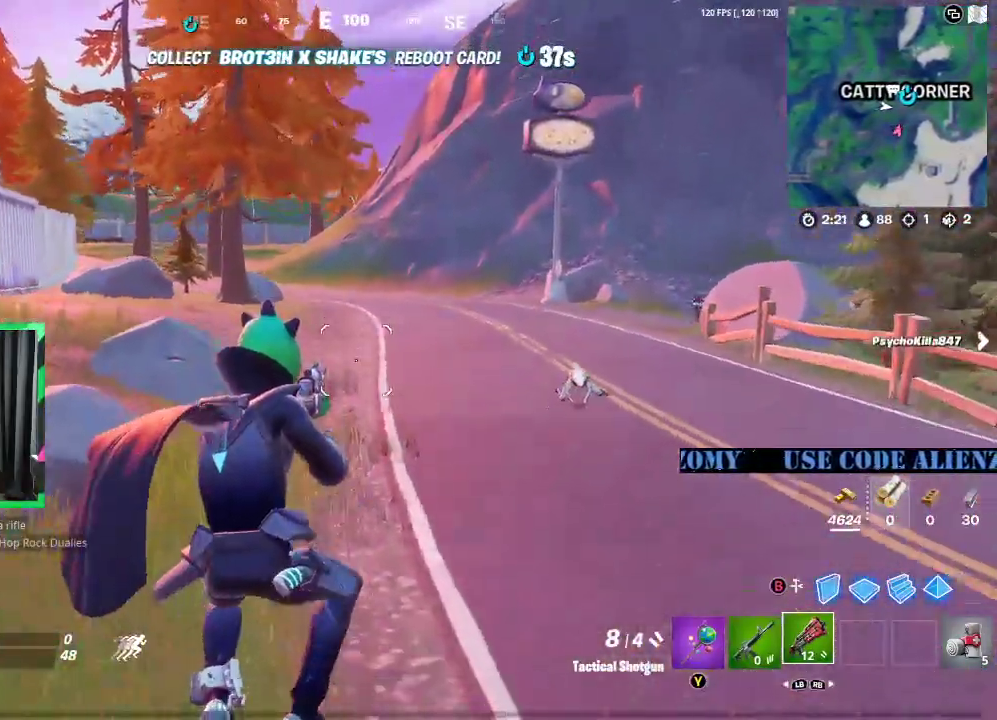
{"buttons": ["B"], "left_stick": "left", "right_stick": "right", "events": [[188, "left_stick", "left"], [479, "B", "down"], [500, "right_stick", "right"]]}
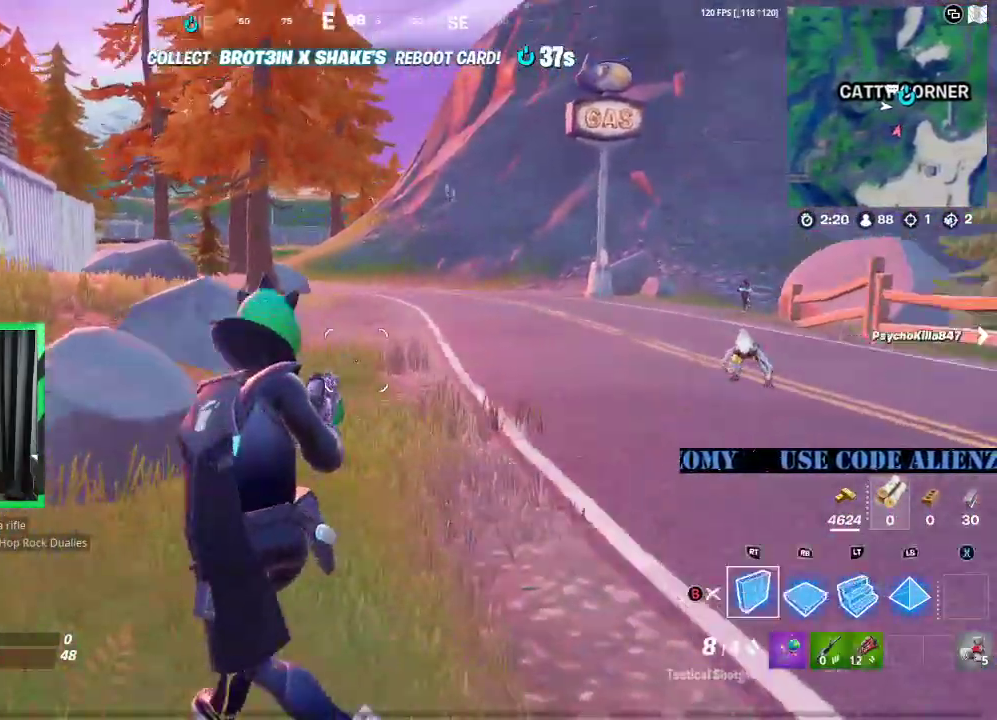
{"buttons": ["L3"], "left_stick": "up-left", "right_stick": "center", "events": [[42, "left_stick", "up-left"], [83, "B", "up"], [83, "right_stick", "center"], [104, "L2", "down"], [271, "L2", "up"], [312, "L3", "down"]]}
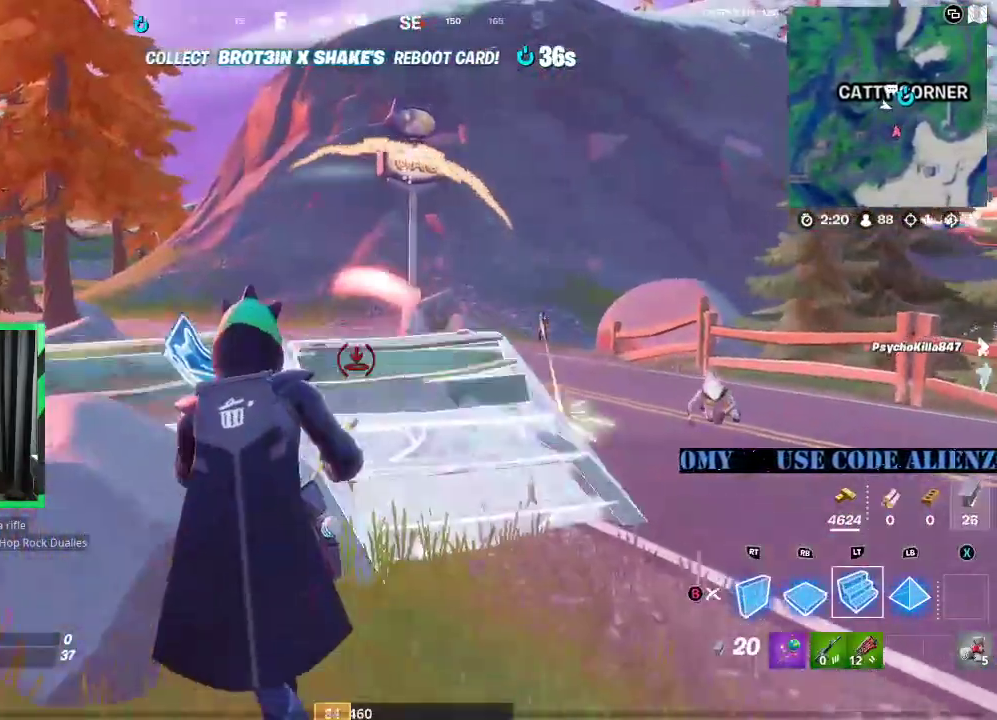
{"buttons": [], "left_stick": "left", "right_stick": "center", "events": [[83, "A", "down"], [104, "L3", "up"], [125, "B", "down"], [146, "A", "up"], [146, "B", "up"], [229, "L2", "down"], [229, "L3", "down"], [312, "left_stick", "left"], [458, "L3", "up"], [479, "L2", "up"]]}
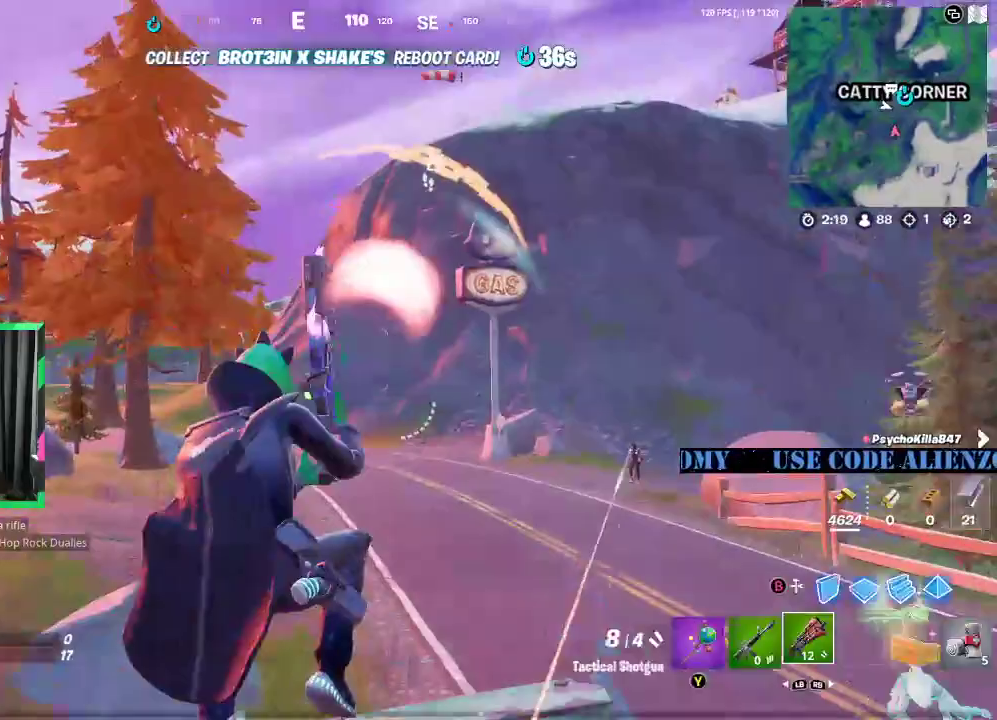
{"buttons": ["Y", "L2", "L3"], "left_stick": "left", "right_stick": "center", "events": [[21, "L3", "down"], [188, "B", "down"], [271, "B", "up"], [292, "L2", "down"], [396, "L2", "up"], [417, "L2", "down"], [458, "Y", "down"]]}
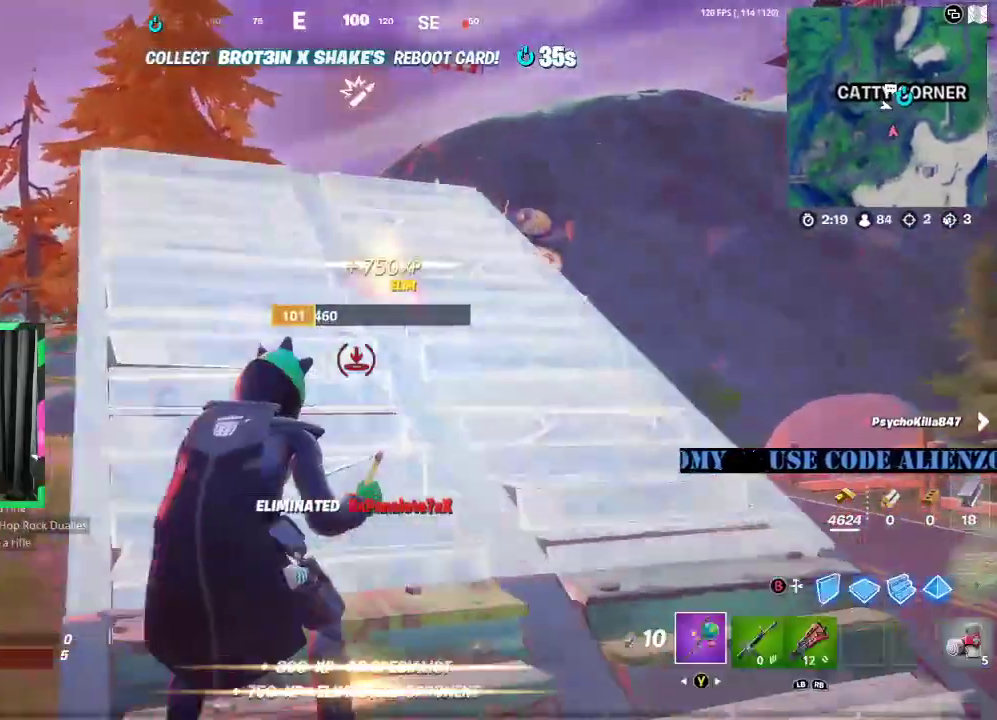
{"buttons": ["L3"], "left_stick": "up", "right_stick": "center", "events": [[42, "L2", "up"], [42, "Y", "up"], [104, "R1", "down"], [125, "L3", "up"], [208, "R1", "up"], [229, "left_stick", "up-right"], [271, "L3", "down"], [396, "L3", "up"], [438, "left_stick", "up"], [479, "L3", "down"]]}
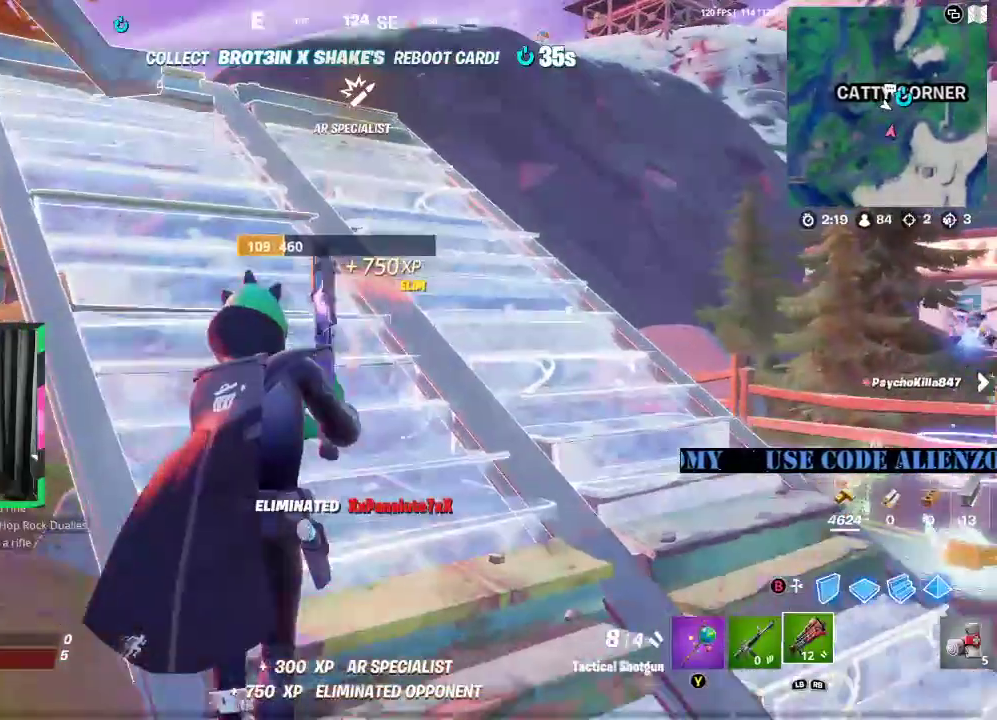
{"buttons": [], "left_stick": "down", "right_stick": "center", "events": [[62, "L3", "up"], [125, "L3", "down"], [333, "L3", "up"], [417, "left_stick", "right"], [500, "left_stick", "down"]]}
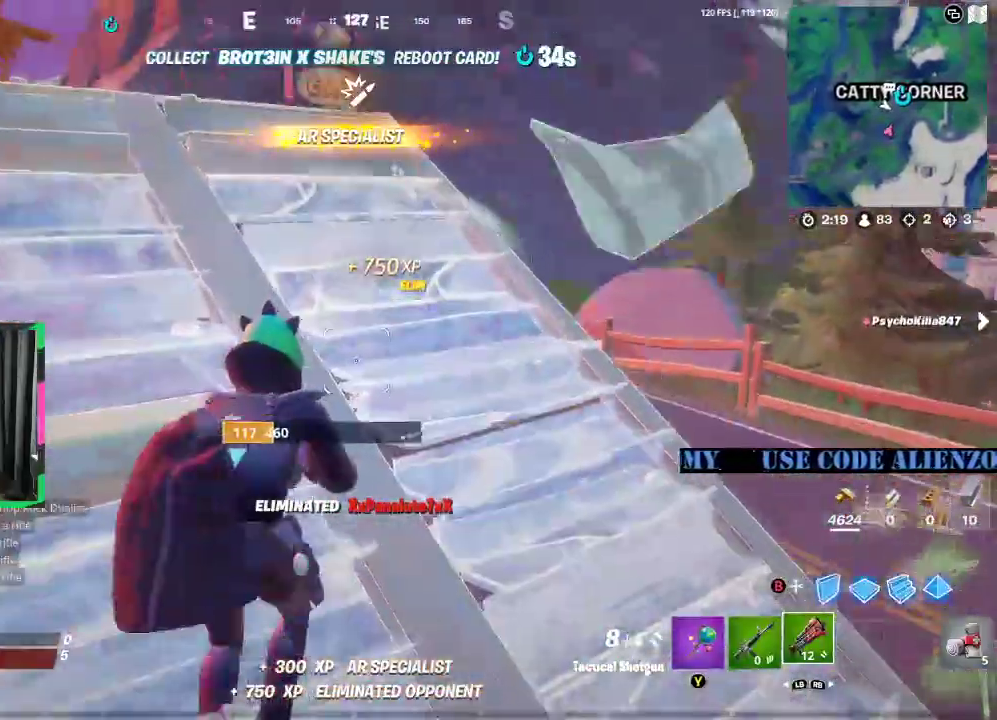
{"buttons": ["L3"], "left_stick": "up-left", "right_stick": "center", "events": [[188, "left_stick", "left"], [292, "L3", "down"], [458, "left_stick", "up-left"]]}
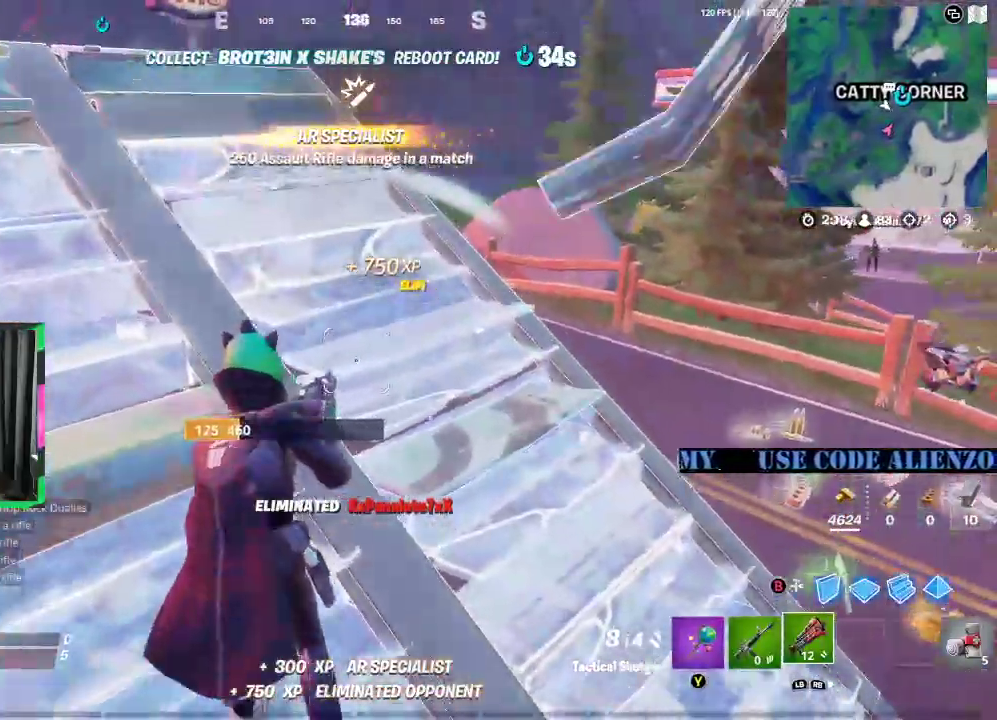
{"buttons": [], "left_stick": "down-left", "right_stick": "center", "events": [[104, "L3", "up"], [167, "left_stick", "down-left"]]}
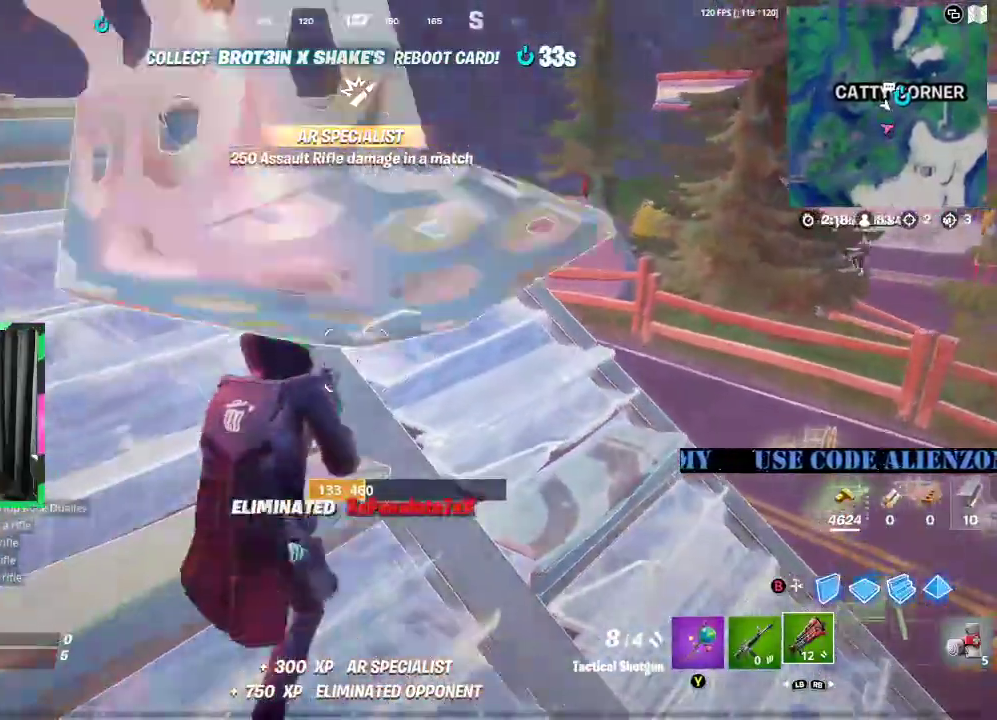
{"buttons": ["L3"], "left_stick": "up", "right_stick": "center", "events": [[167, "left_stick", "up"], [292, "L3", "down"]]}
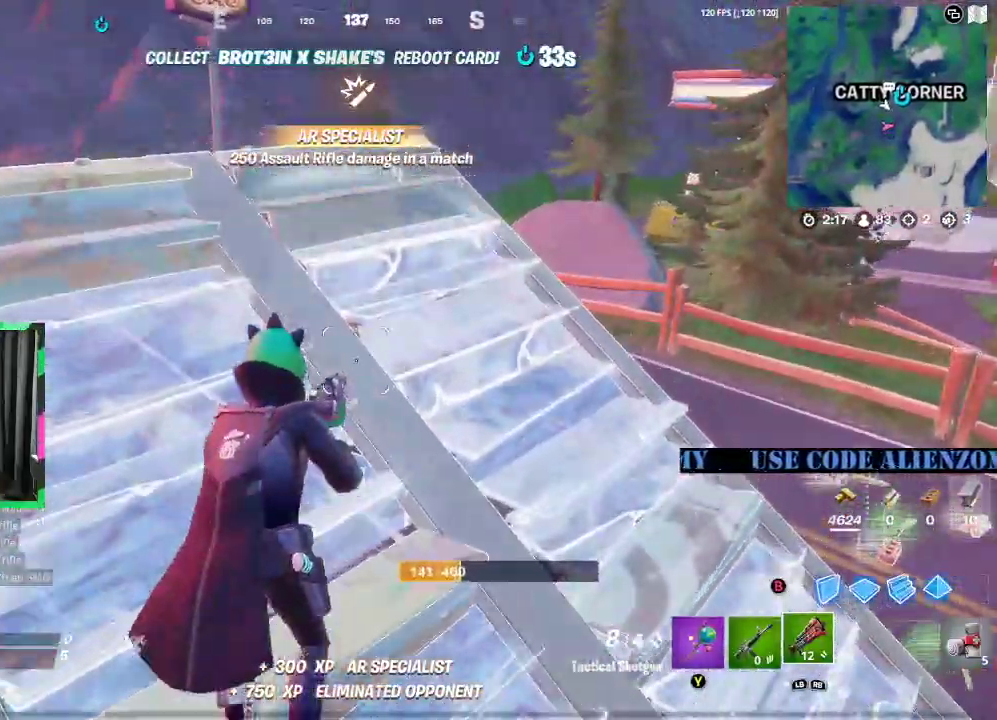
{"buttons": ["A"], "left_stick": "up-left", "right_stick": "center", "events": [[333, "left_stick", "up-left"], [375, "L3", "up"], [500, "A", "down"]]}
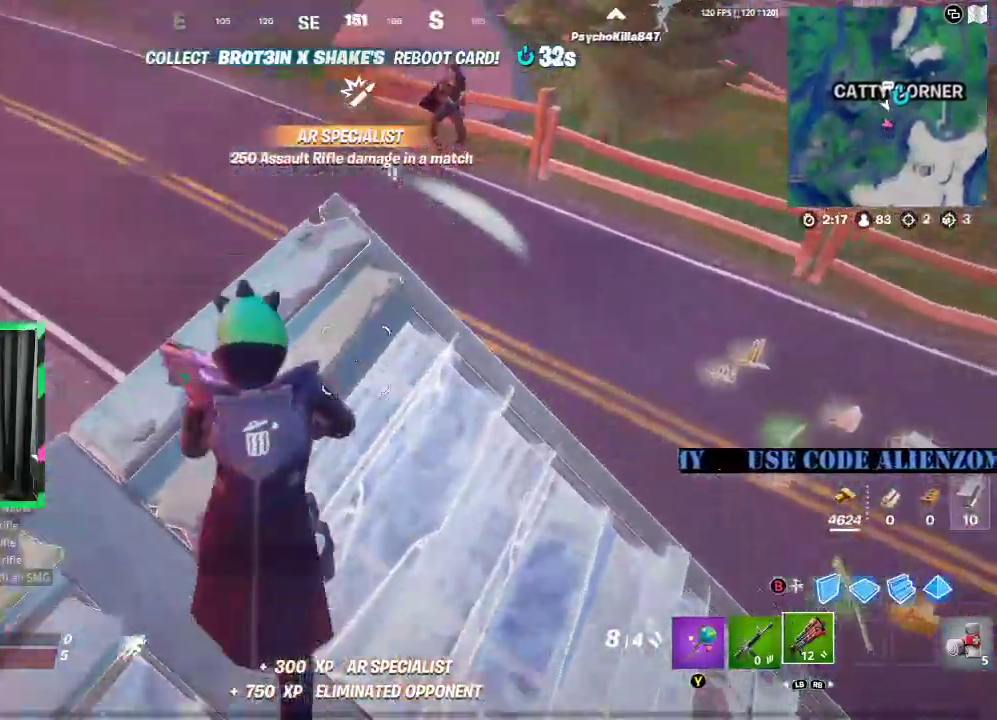
{"buttons": ["L3"], "left_stick": "up-left", "right_stick": "center", "events": [[104, "A", "up"], [125, "right_stick", "up-right"], [292, "right_stick", "down-right"], [354, "R2", "down"], [375, "L3", "down"], [438, "R2", "up"], [458, "right_stick", "center"]]}
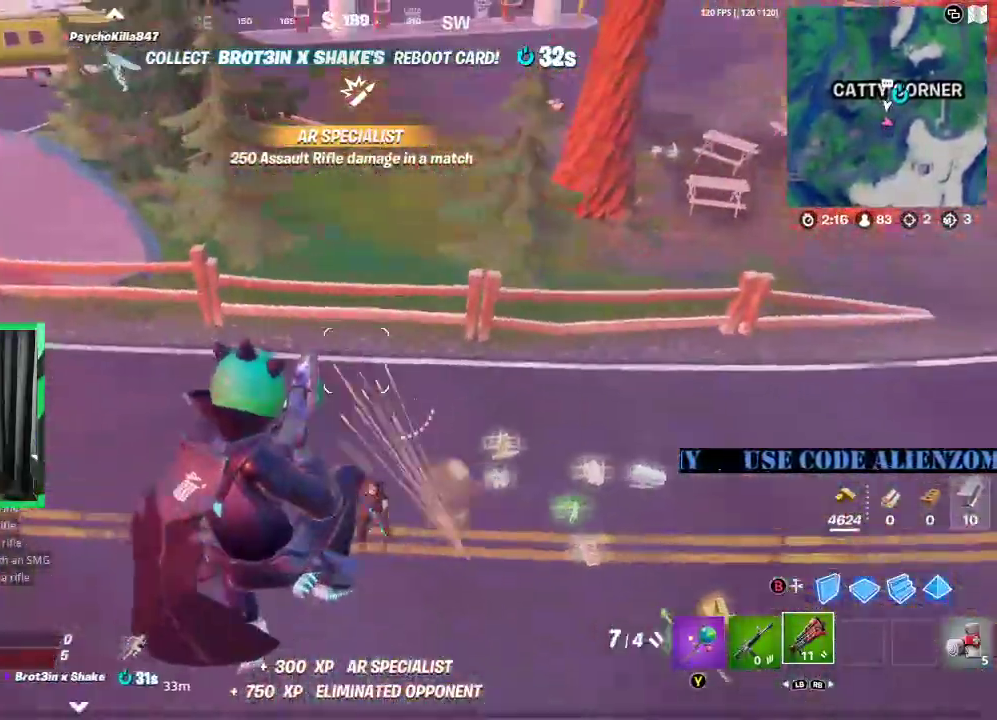
{"buttons": [], "left_stick": "up-right", "right_stick": "up-right", "events": [[125, "L3", "up"], [125, "left_stick", "up"], [312, "left_stick", "up-right"], [500, "right_stick", "up-right"]]}
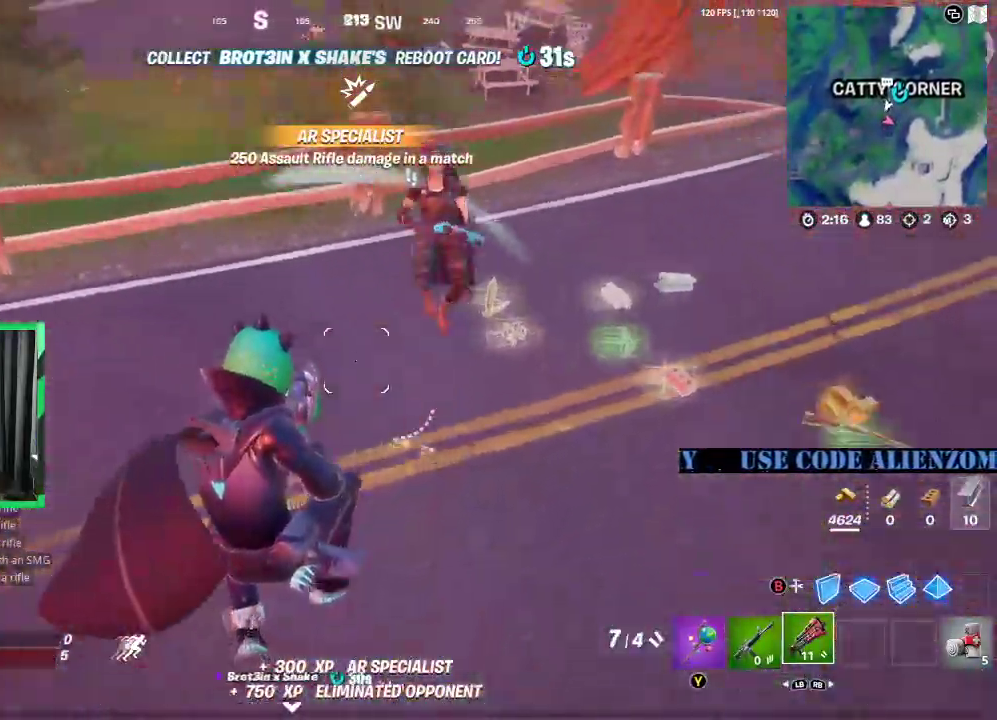
{"buttons": ["R3"], "left_stick": "down-right", "right_stick": "center", "events": [[42, "left_stick", "right"], [62, "R2", "down"], [104, "right_stick", "up"], [146, "R2", "up"], [208, "right_stick", "center"], [333, "left_stick", "down-right"], [438, "R3", "down"]]}
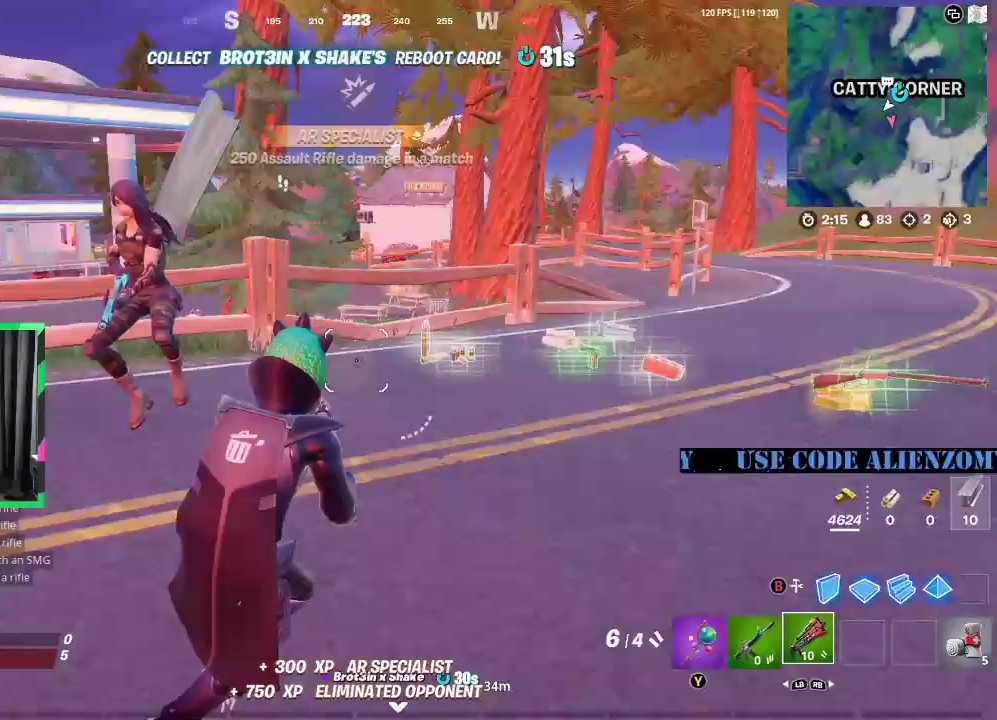
{"buttons": ["A"], "left_stick": "down-right", "right_stick": "center", "events": [[42, "R3", "up"], [42, "right_stick", "left"], [104, "left_stick", "down-left"], [229, "R2", "down"], [229, "right_stick", "up"], [250, "left_stick", "down-right"], [333, "R2", "up"], [354, "right_stick", "center"], [396, "R2", "down"], [417, "R2", "up"], [479, "A", "down"]]}
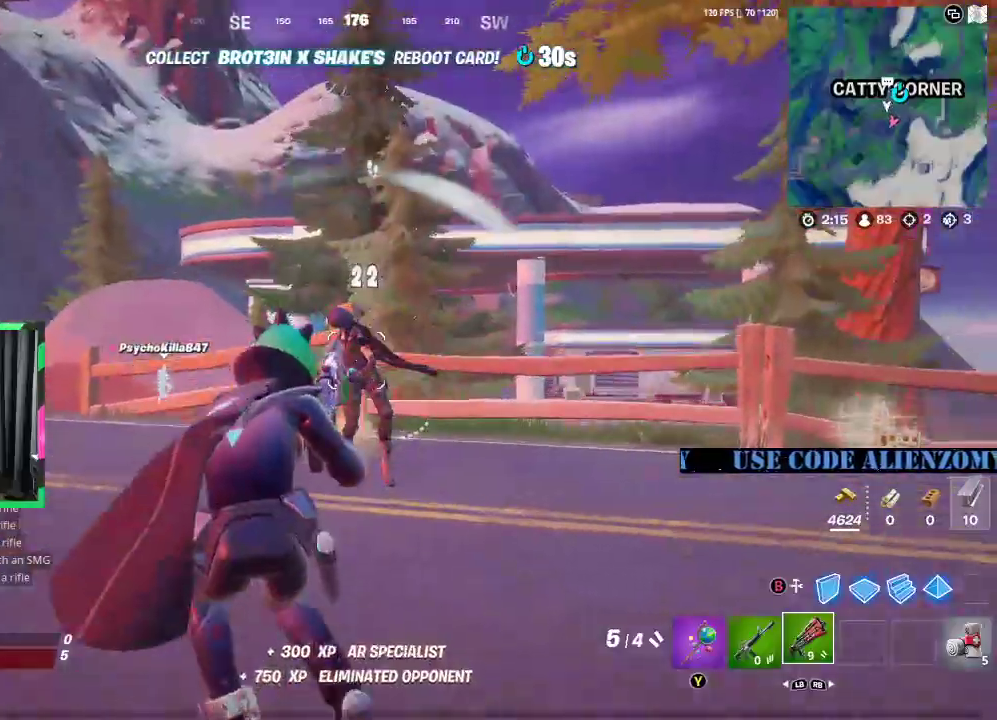
{"buttons": ["L2"], "left_stick": "right", "right_stick": "center", "events": [[62, "A", "up"], [167, "R2", "down"], [188, "right_stick", "left"], [208, "R2", "up"], [250, "L2", "down"], [250, "left_stick", "right"], [250, "right_stick", "up-left"], [271, "R2", "down"], [333, "R2", "up"], [396, "R2", "down"], [396, "right_stick", "center"], [458, "L2", "up"], [458, "R2", "up"], [500, "L2", "down"]]}
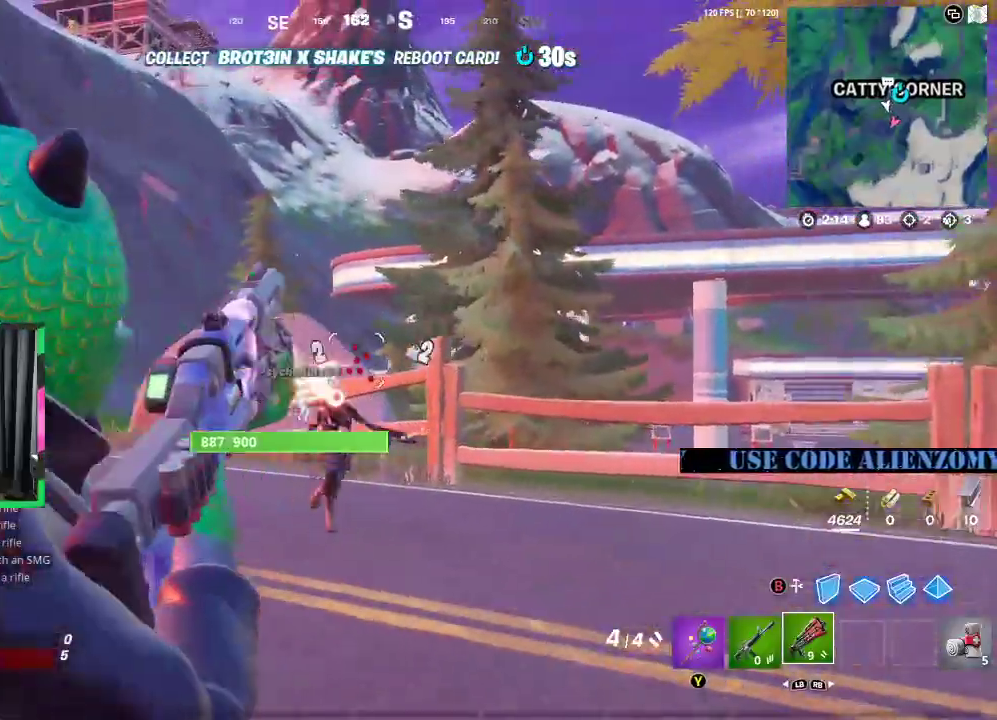
{"buttons": ["L2", "R2", "L3"], "left_stick": "up-left", "right_stick": "center", "events": [[83, "left_stick", "left"], [167, "L2", "up"], [167, "left_stick", "up"], [417, "L2", "down"], [417, "L3", "down"], [417, "left_stick", "up-left"], [458, "R2", "down"]]}
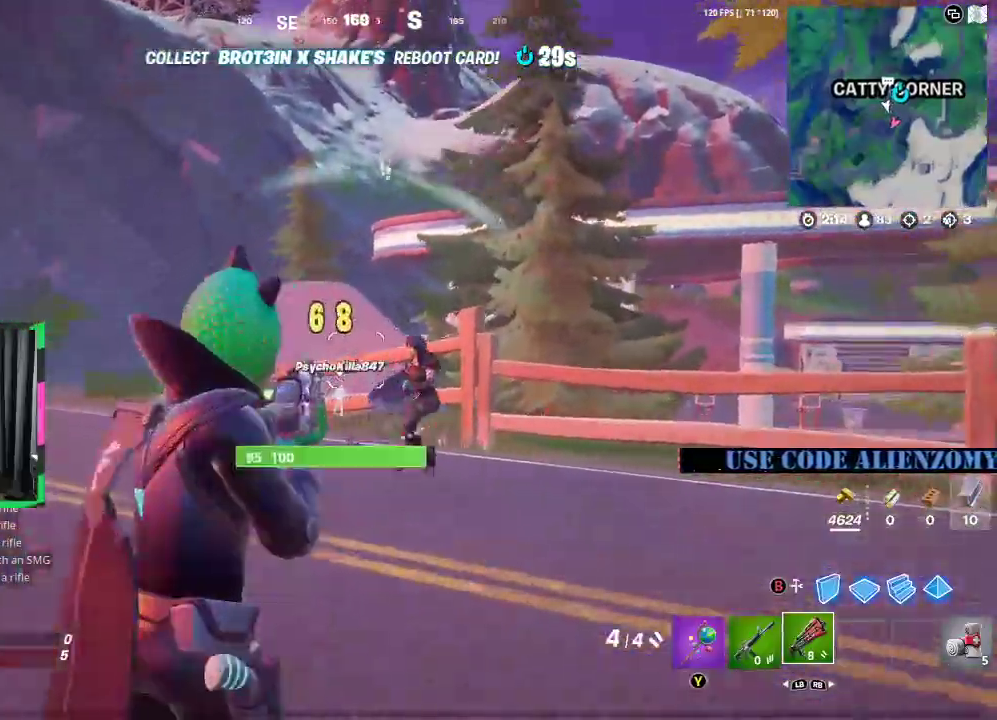
{"buttons": ["L2"], "left_stick": "right", "right_stick": "center", "events": [[21, "L3", "up"], [21, "R2", "up"], [21, "right_stick", "down"], [42, "L2", "up"], [62, "L2", "down"], [104, "R2", "down"], [104, "right_stick", "center"], [146, "R2", "up"], [167, "L2", "up"], [208, "left_stick", "up-right"], [271, "left_stick", "right"], [500, "L2", "down"]]}
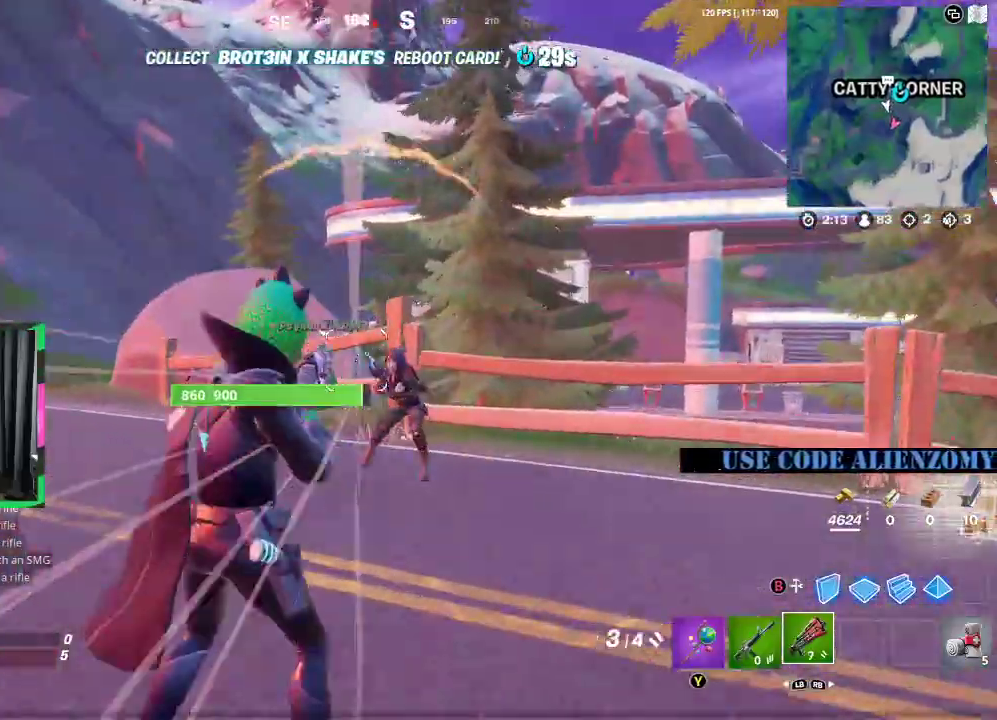
{"buttons": [], "left_stick": "up-right", "right_stick": "center", "events": [[62, "R2", "down"], [104, "L2", "up"], [125, "L2", "down"], [167, "R2", "up"], [208, "R2", "down"], [250, "L2", "up"], [271, "L2", "down"], [271, "R2", "up"], [354, "R2", "down"], [375, "L2", "up"], [417, "R2", "up"], [500, "left_stick", "up-right"]]}
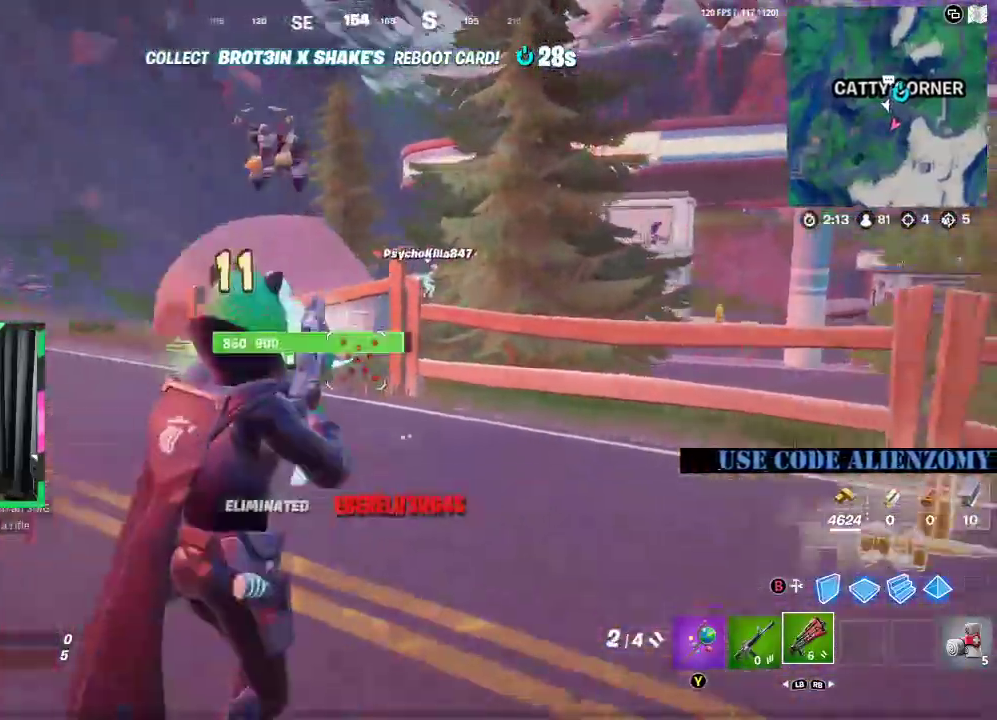
{"buttons": [], "left_stick": "left", "right_stick": "center", "events": [[42, "right_stick", "left"], [146, "left_stick", "up"], [167, "right_stick", "center"], [417, "R3", "down"], [458, "left_stick", "left"], [500, "R3", "up"]]}
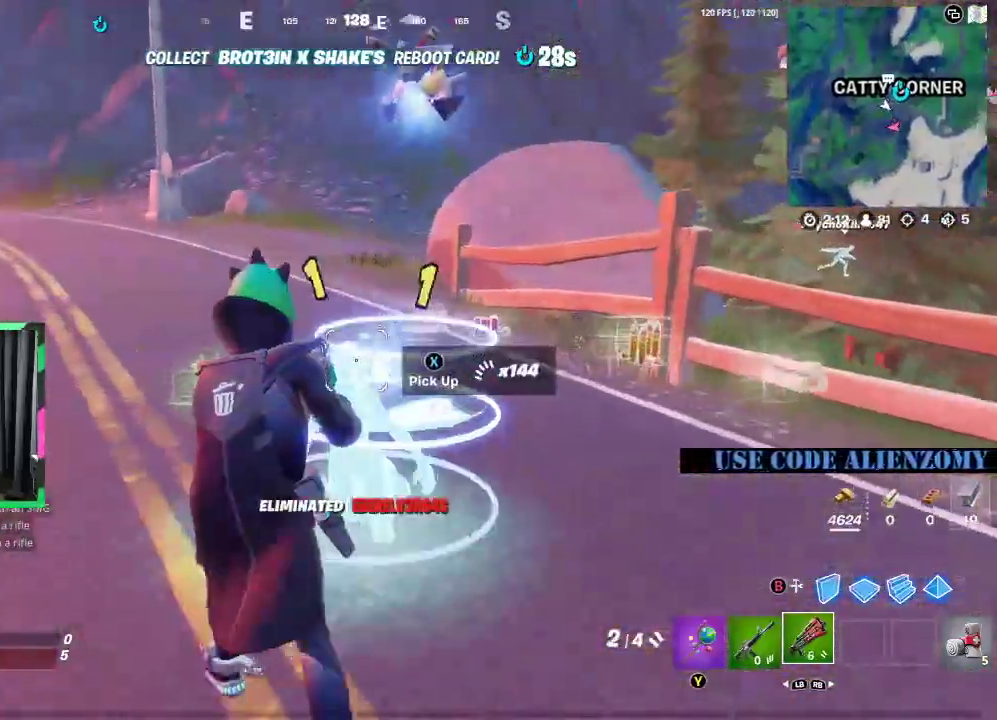
{"buttons": ["L3"], "left_stick": "up", "right_stick": "center", "events": [[104, "R3", "down"], [167, "left_stick", "up"], [229, "R3", "up"], [500, "L3", "down"]]}
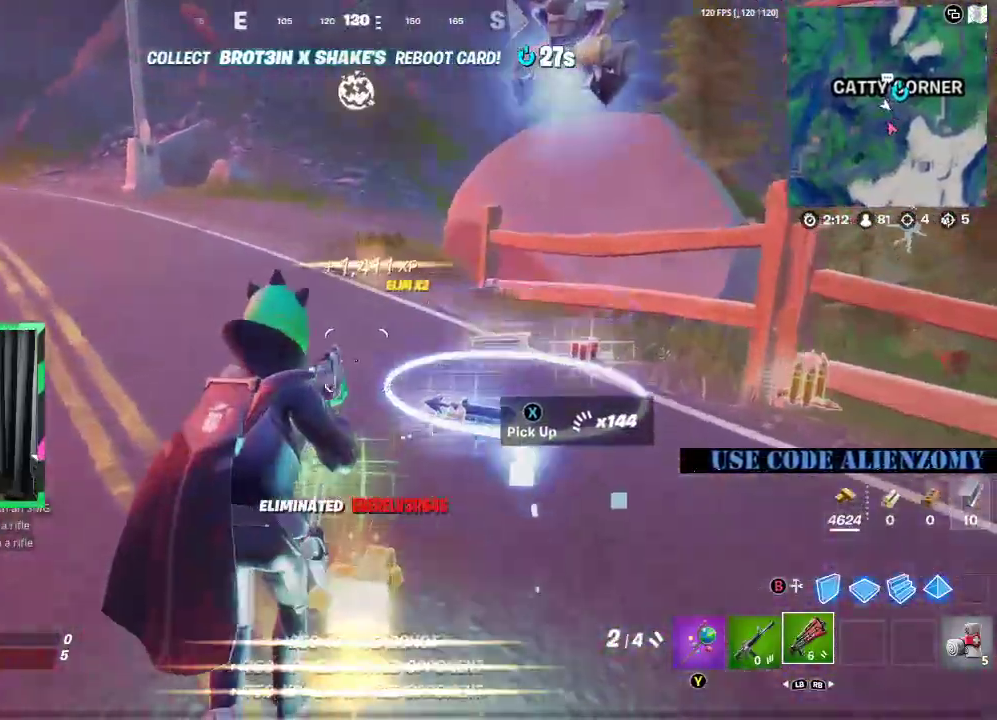
{"buttons": [], "left_stick": "up-left", "right_stick": "right", "events": [[42, "right_stick", "right"], [312, "L3", "up"], [312, "left_stick", "up-left"]]}
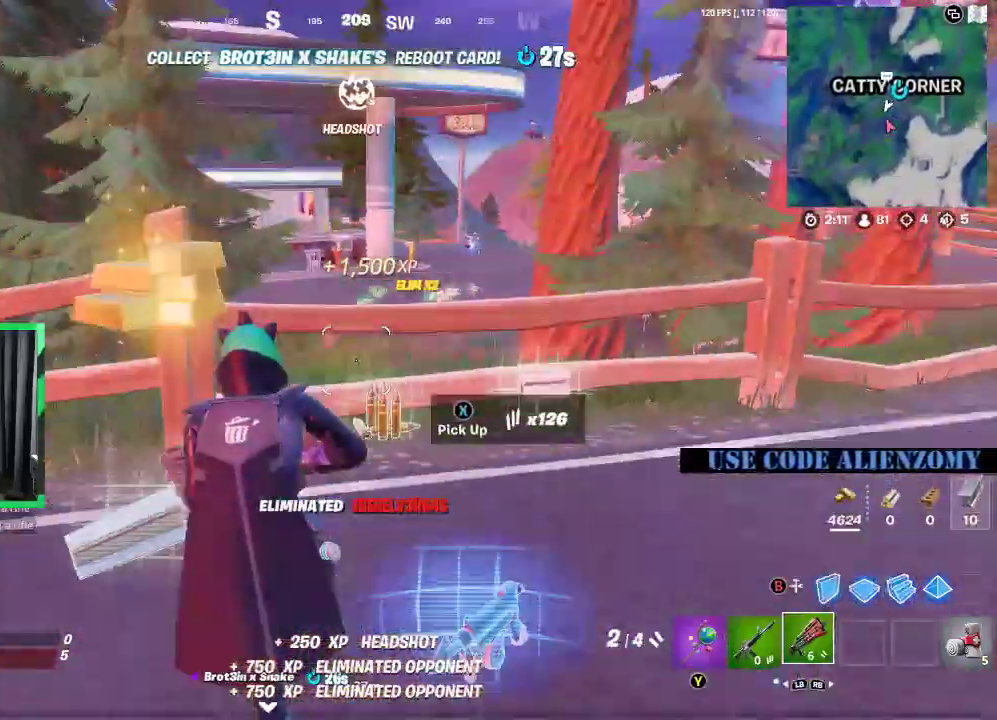
{"buttons": [], "left_stick": "up-left", "right_stick": "right", "events": []}
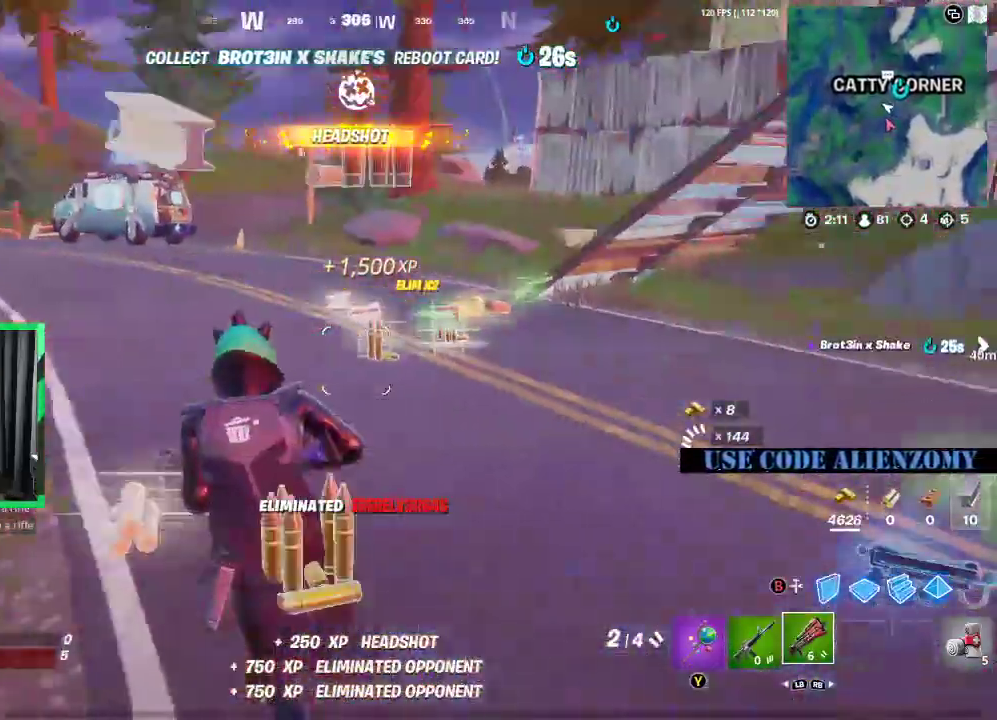
{"buttons": [], "left_stick": "down-right", "right_stick": "center", "events": [[333, "left_stick", "down"], [396, "right_stick", "center"], [479, "left_stick", "down-right"]]}
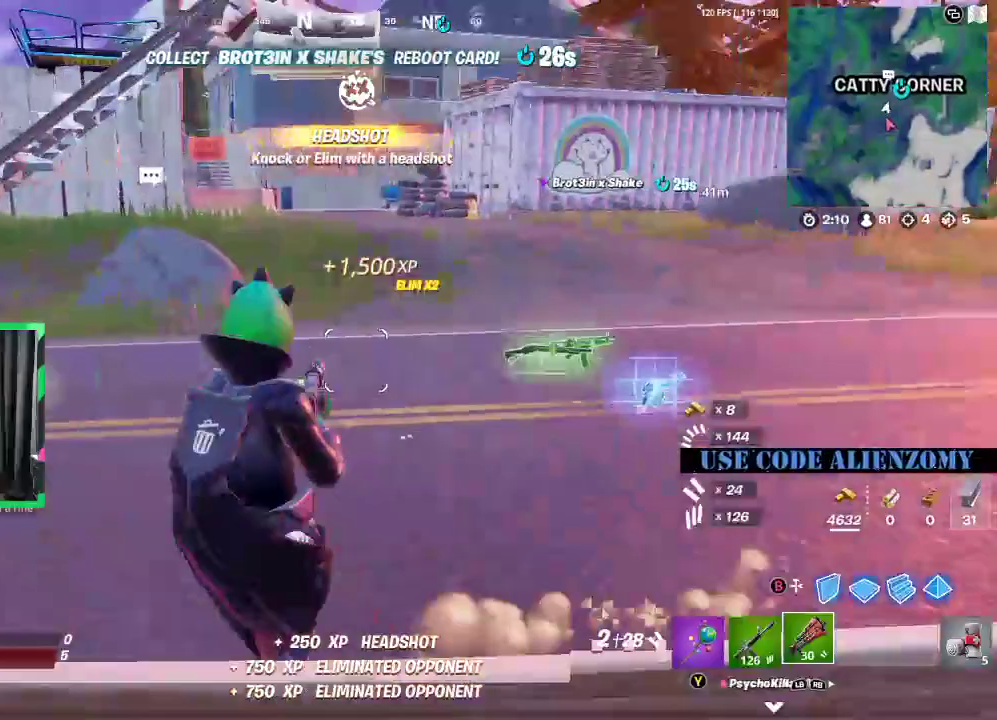
{"buttons": ["L3"], "left_stick": "up", "right_stick": "center", "events": [[42, "left_stick", "right"], [125, "left_stick", "up-right"], [396, "L3", "down"], [500, "left_stick", "up"]]}